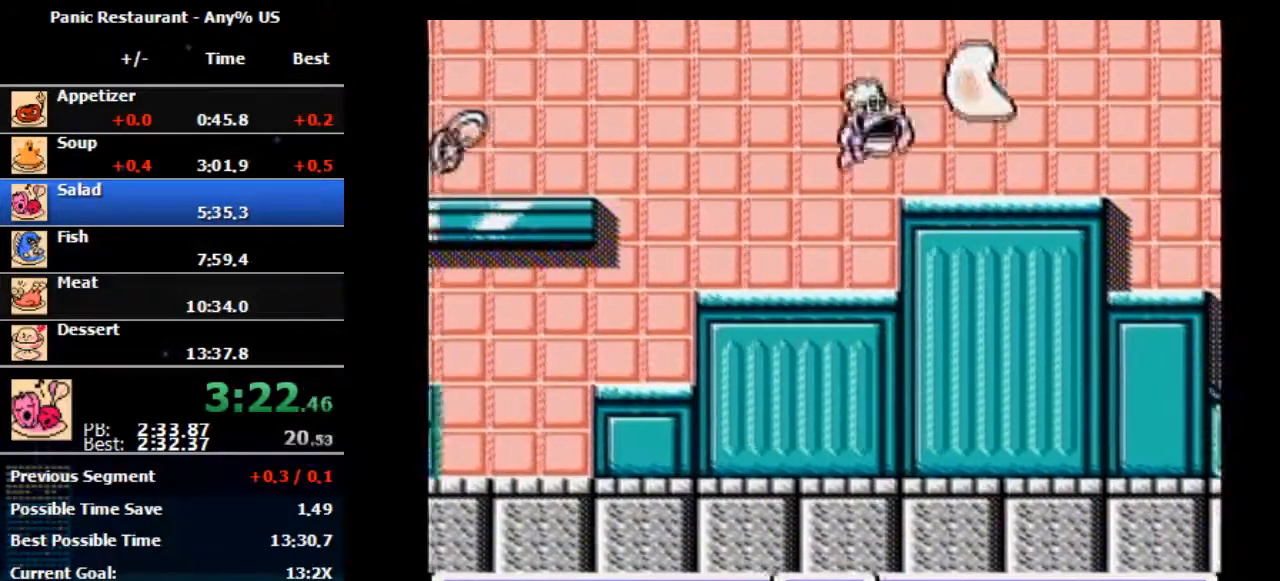
Gameplay with a controller (Nintendo layout); each line is a JSON object with the inputs held at the frame after it. "events" lists button and stick changes between this image and that frame as [ms after this image, input, new state], when the widget could be followed in between. Not read: L3 R3.
{"buttons": ["A", "DPAD_RIGHT"], "events": [[33, "A", "up"], [33, "B", "up"], [400, "A", "down"]]}
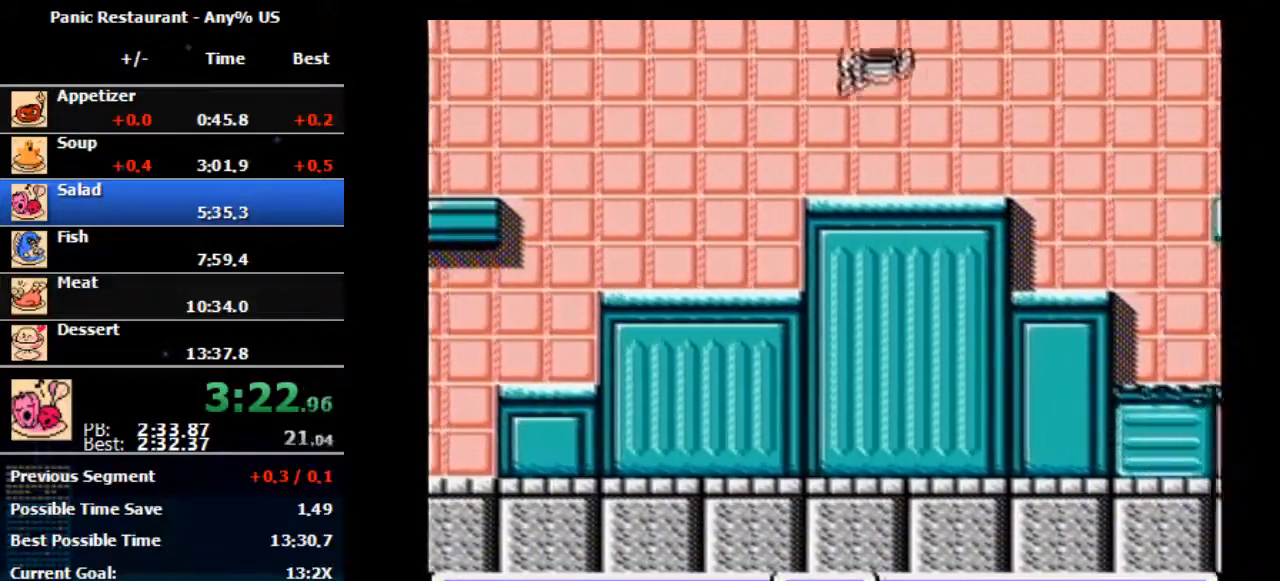
{"buttons": ["DPAD_RIGHT"], "events": [[200, "A", "up"]]}
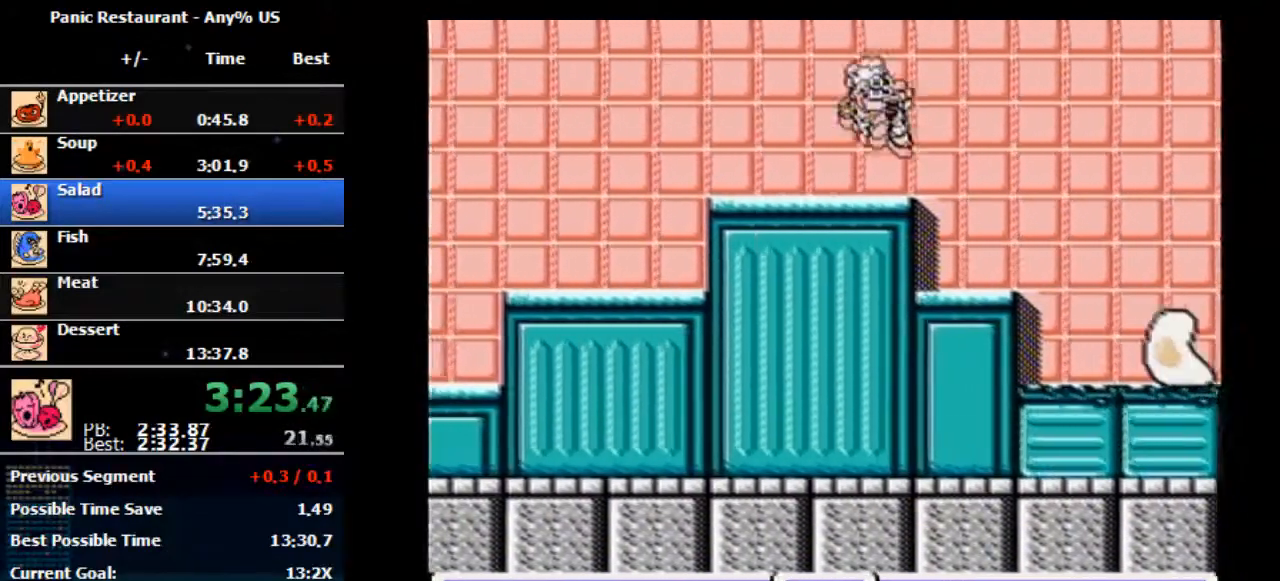
{"buttons": ["DPAD_RIGHT"], "events": []}
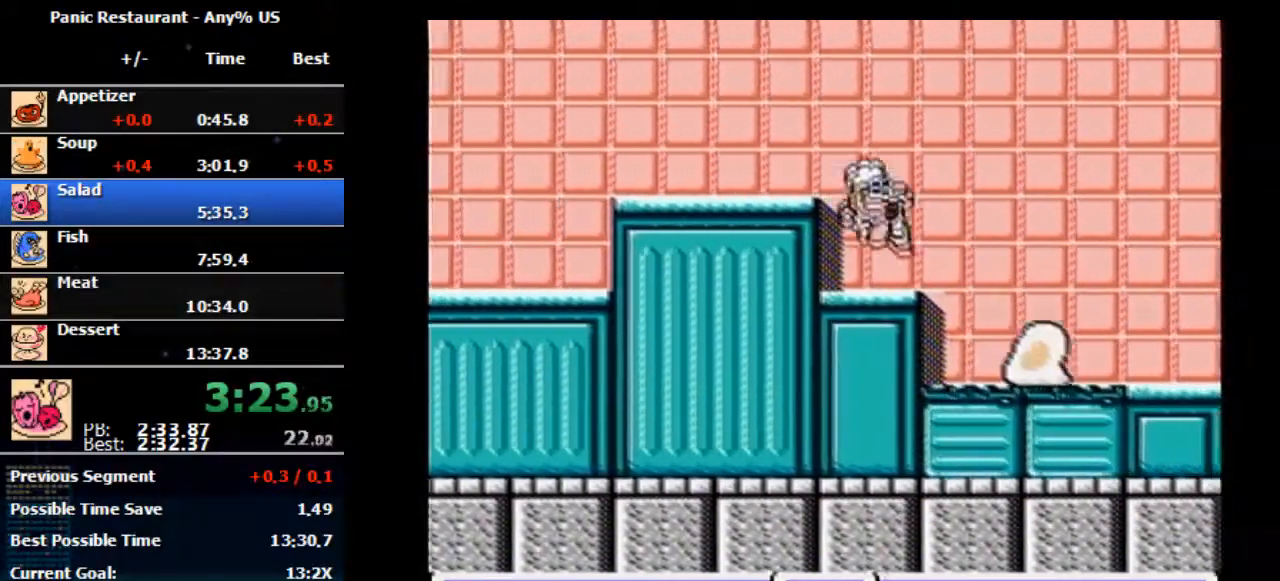
{"buttons": ["A", "DPAD_RIGHT"], "events": [[400, "A", "down"]]}
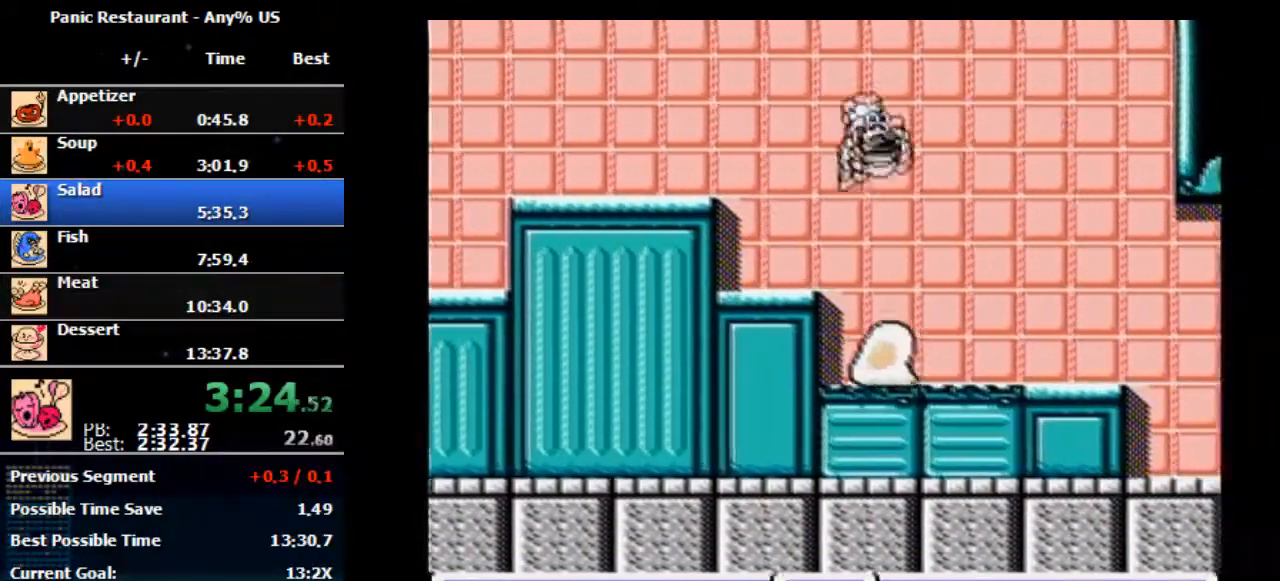
{"buttons": ["DPAD_RIGHT"], "events": [[100, "DPAD_RIGHT", "up"], [133, "DPAD_RIGHT", "down"], [333, "A", "up"]]}
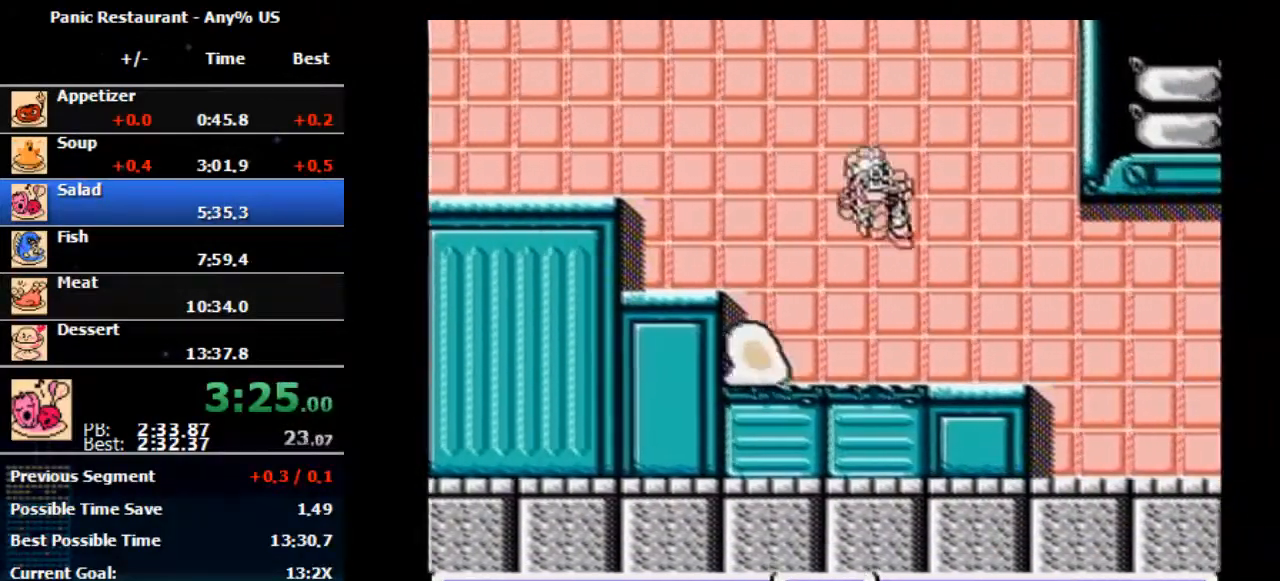
{"buttons": ["DPAD_RIGHT"], "events": []}
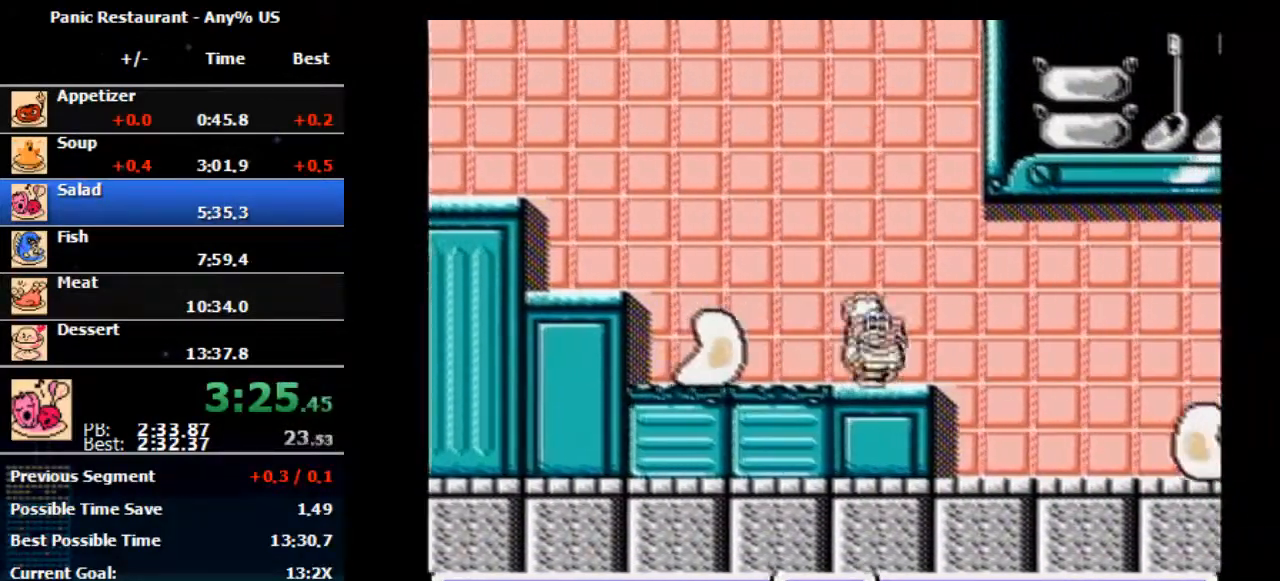
{"buttons": ["DPAD_RIGHT"], "events": []}
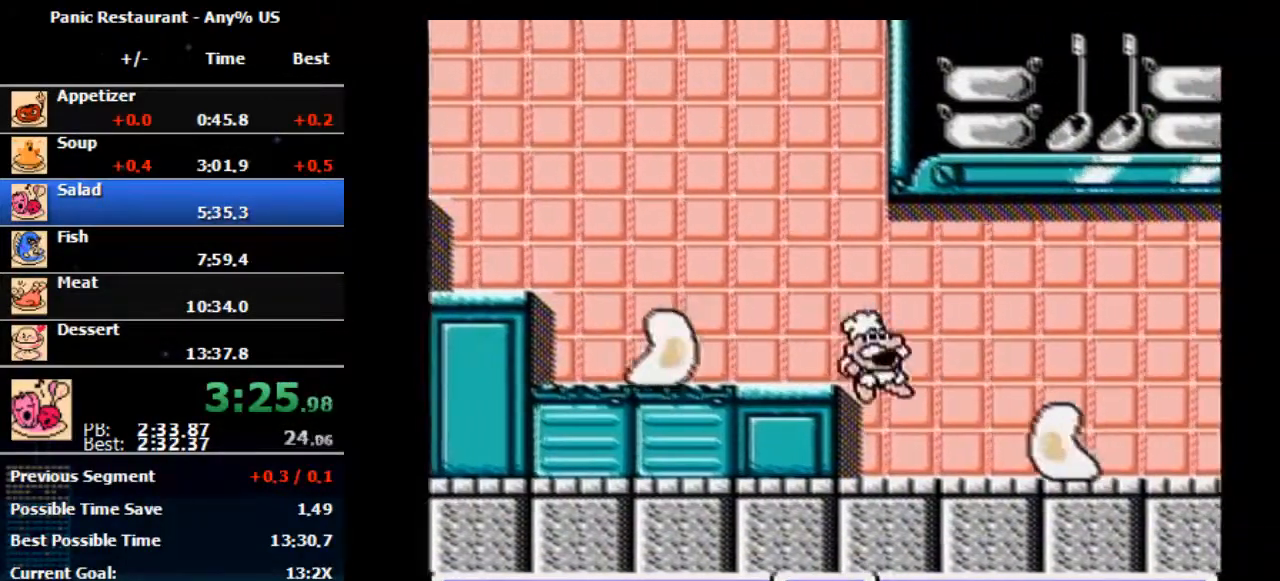
{"buttons": ["DPAD_RIGHT"], "events": []}
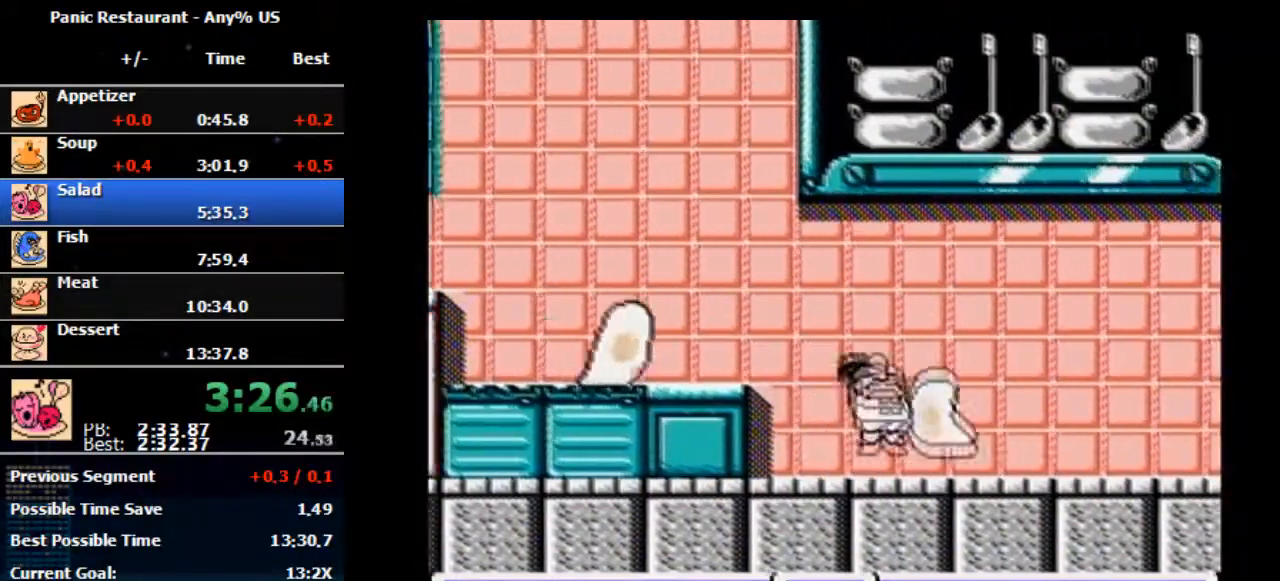
{"buttons": ["DPAD_RIGHT"], "events": [[100, "A", "down"], [100, "B", "down"], [267, "A", "up"], [267, "B", "up"]]}
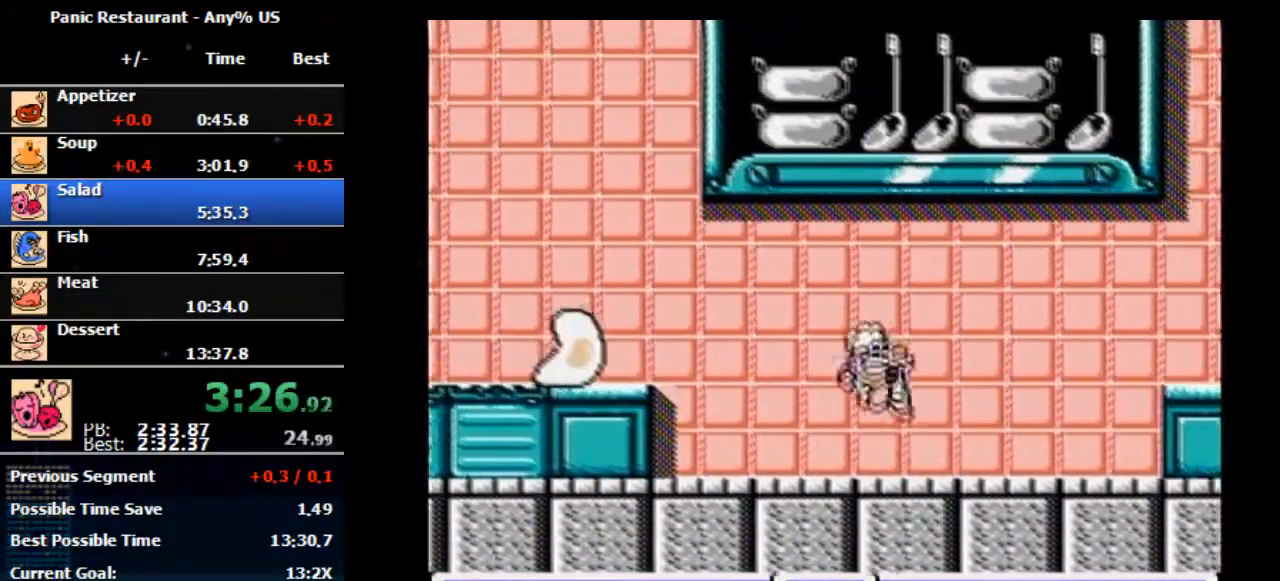
{"buttons": [], "events": [[500, "DPAD_RIGHT", "up"]]}
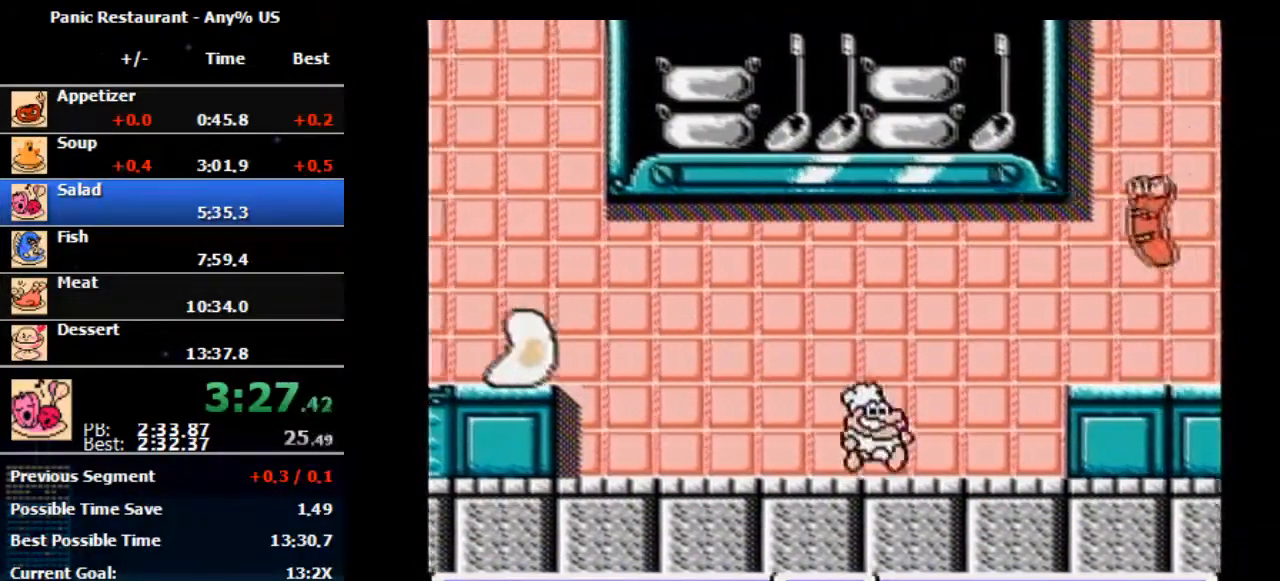
{"buttons": ["DPAD_RIGHT"], "events": [[33, "DPAD_RIGHT", "down"]]}
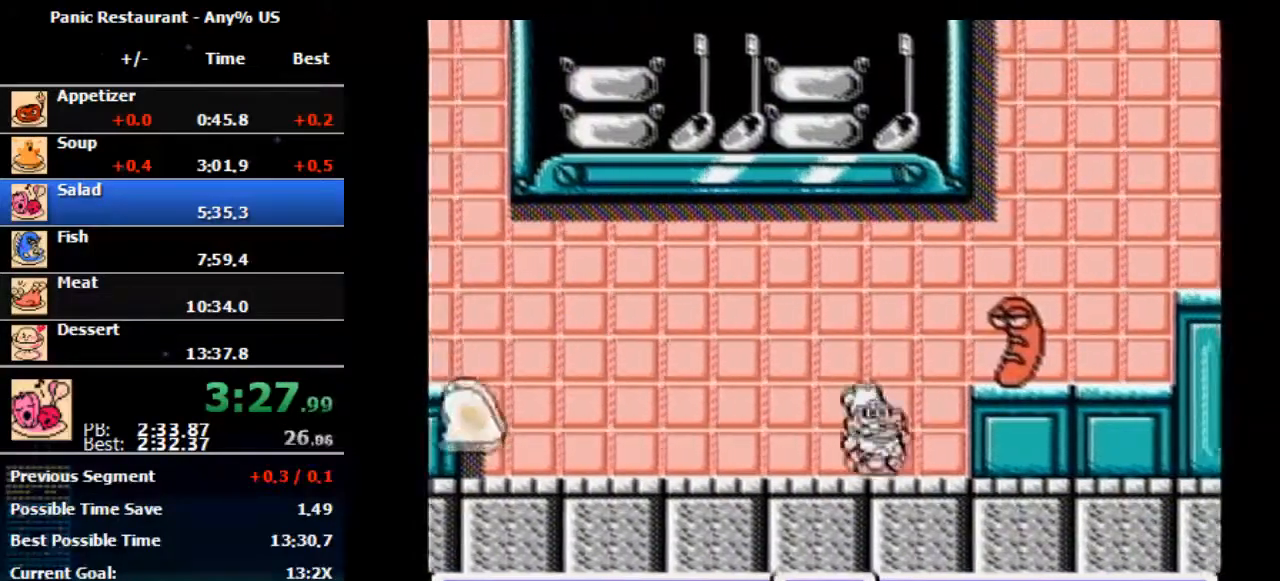
{"buttons": ["A", "B", "DPAD_RIGHT"], "events": [[200, "A", "down"], [200, "B", "down"]]}
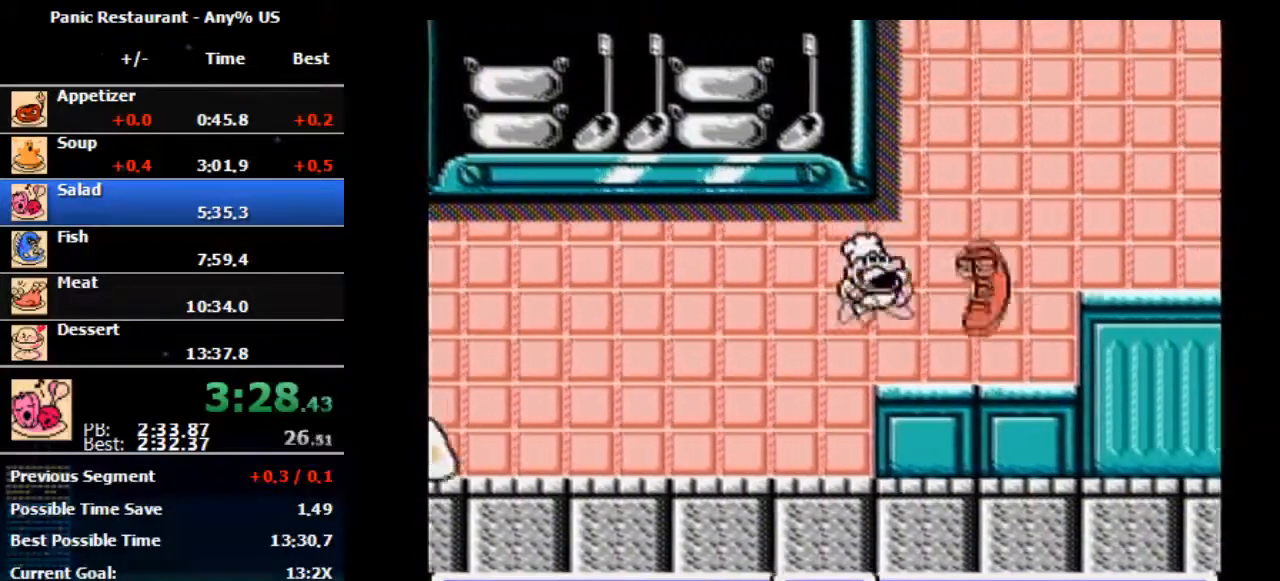
{"buttons": ["DPAD_RIGHT"], "events": [[33, "A", "up"], [33, "B", "up"]]}
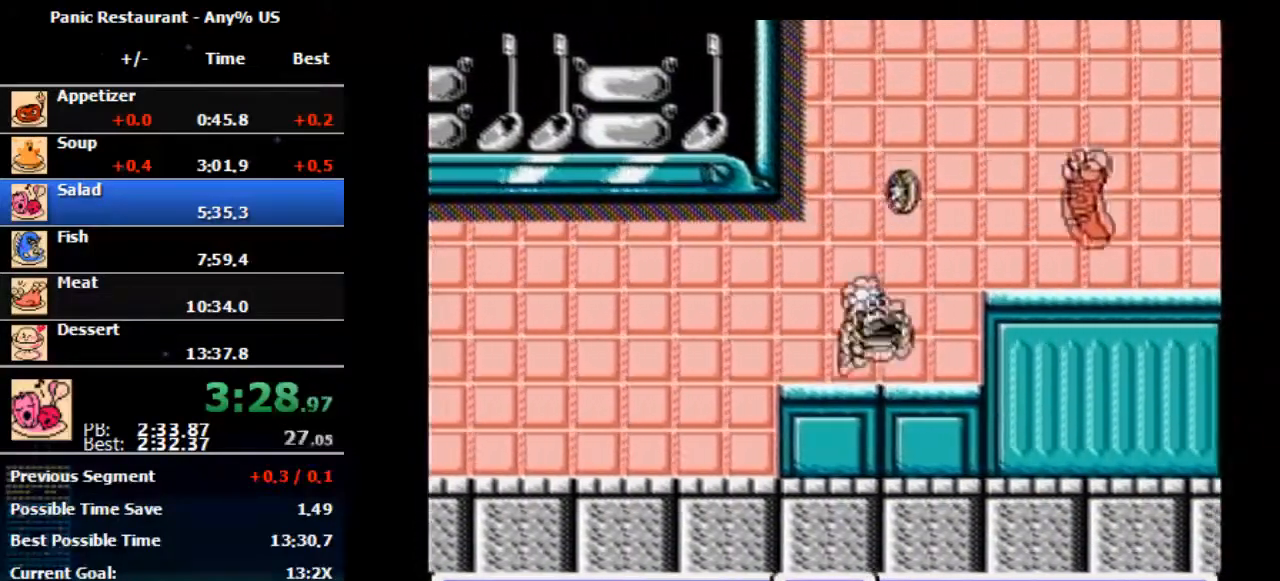
{"buttons": ["DPAD_RIGHT"], "events": [[167, "A", "down"], [167, "DPAD_RIGHT", "up"], [167, "START", "down"], [200, "DPAD_RIGHT", "down"], [200, "START", "up"], [433, "A", "up"]]}
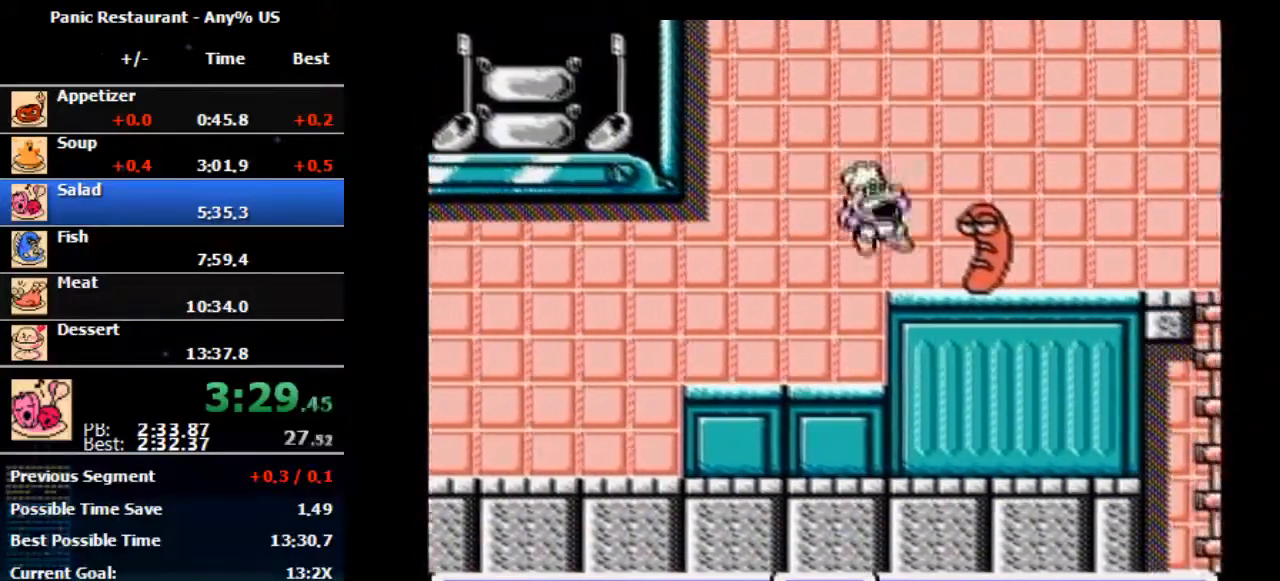
{"buttons": ["A", "B", "DPAD_RIGHT"], "events": [[300, "A", "down"], [300, "B", "down"]]}
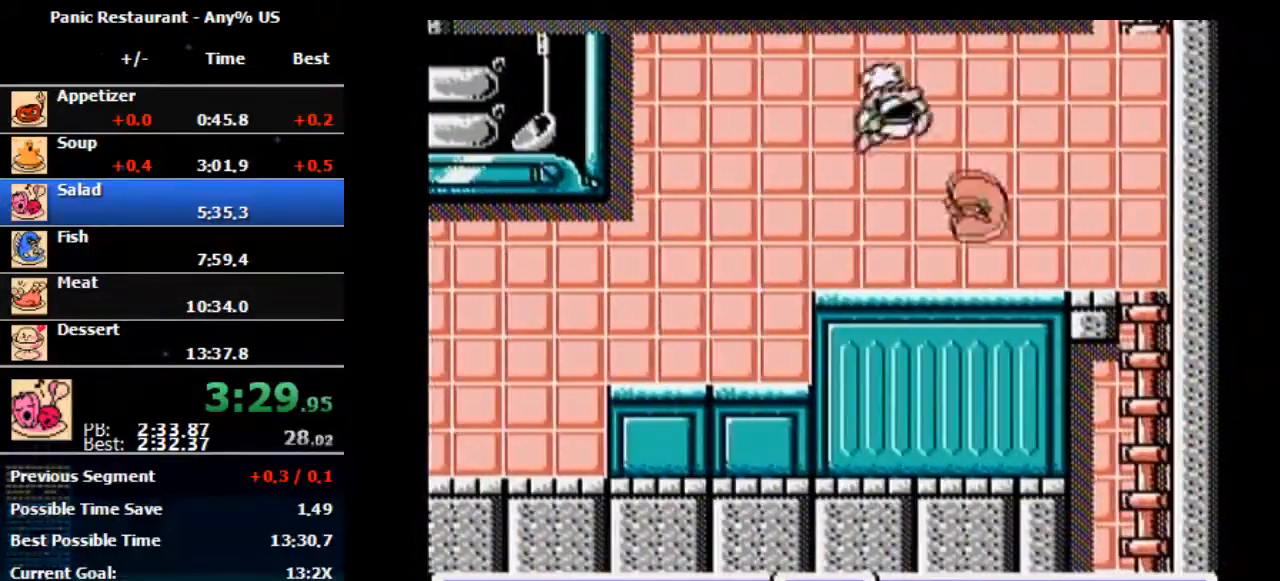
{"buttons": ["DPAD_RIGHT"], "events": [[33, "A", "up"], [33, "B", "up"]]}
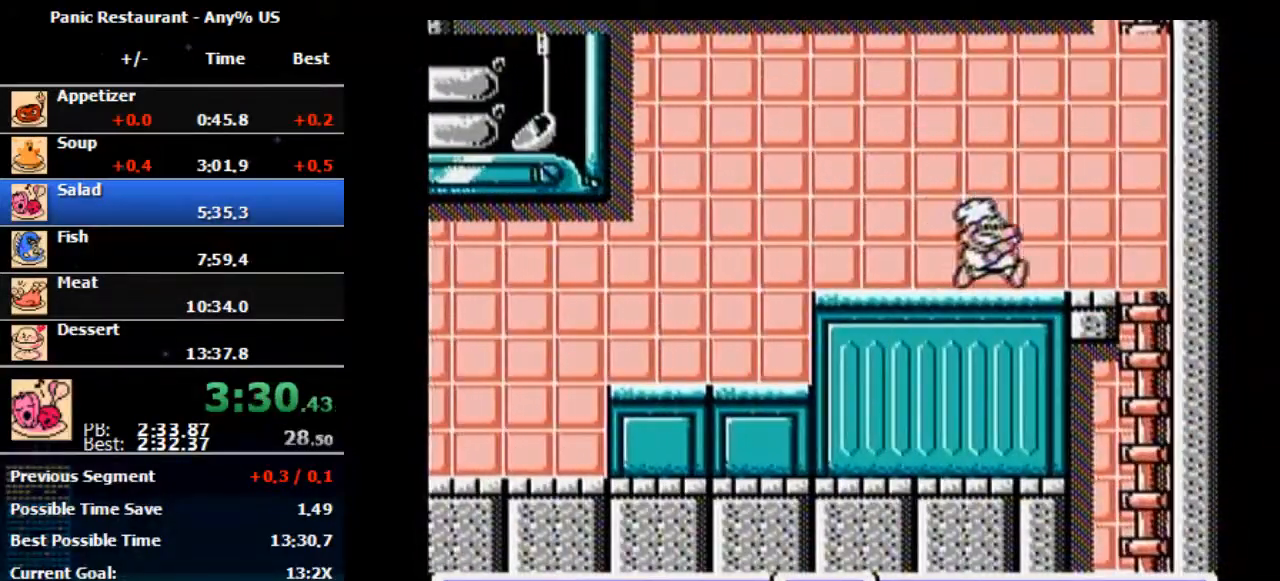
{"buttons": ["DPAD_RIGHT"], "events": []}
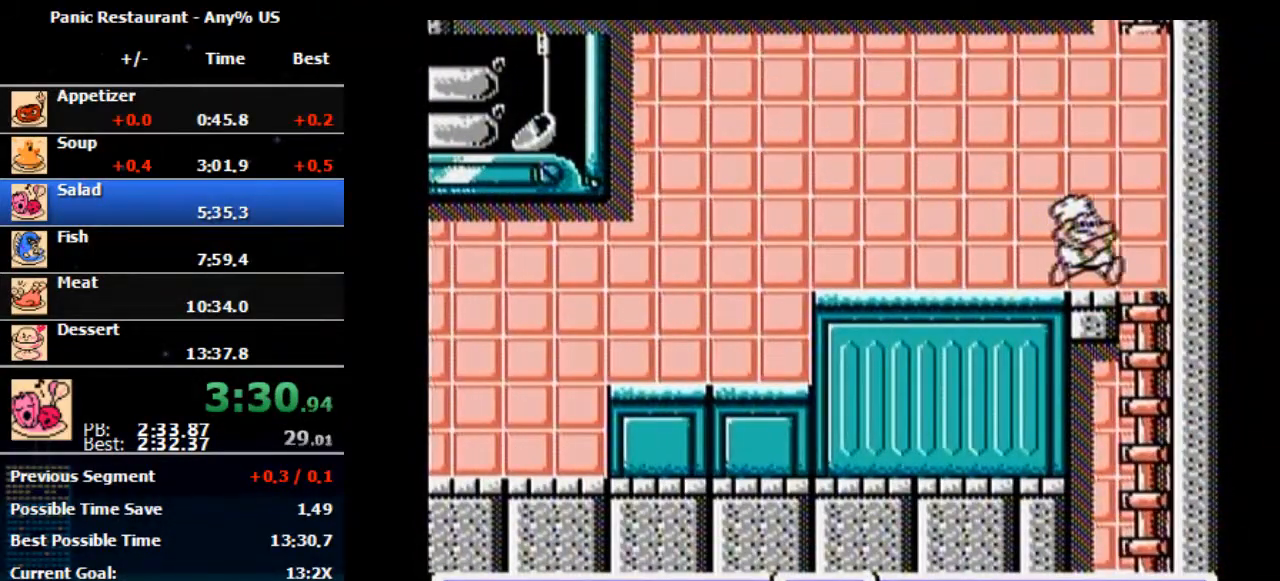
{"buttons": ["DPAD_LEFT"], "events": [[467, "DPAD_DOWN", "down"], [467, "DPAD_RIGHT", "up"], [500, "DPAD_DOWN", "up"], [500, "DPAD_LEFT", "down"]]}
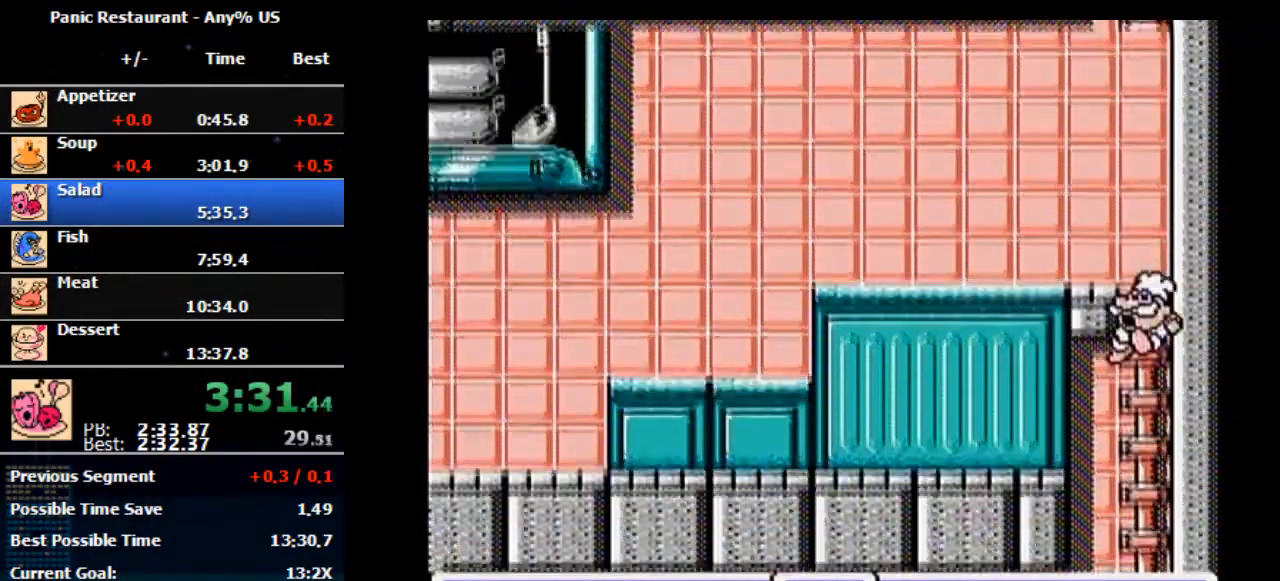
{"buttons": ["DPAD_LEFT"], "events": [[67, "A", "down"], [133, "A", "up"]]}
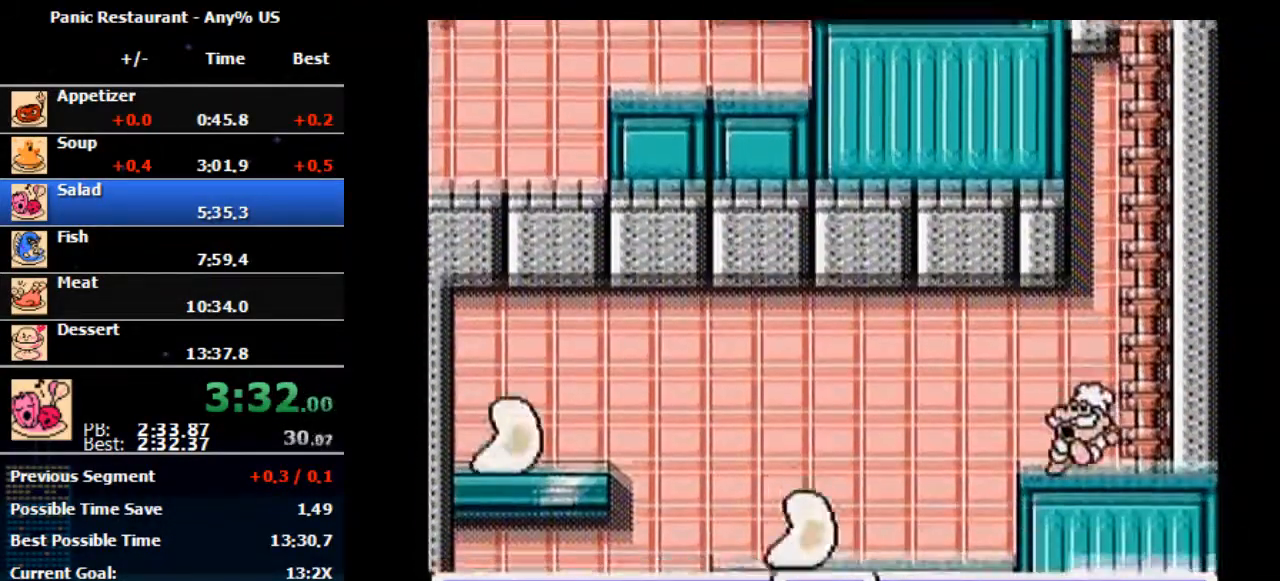
{"buttons": ["DPAD_LEFT"], "events": [[67, "DPAD_LEFT", "up"], [167, "DPAD_LEFT", "down"]]}
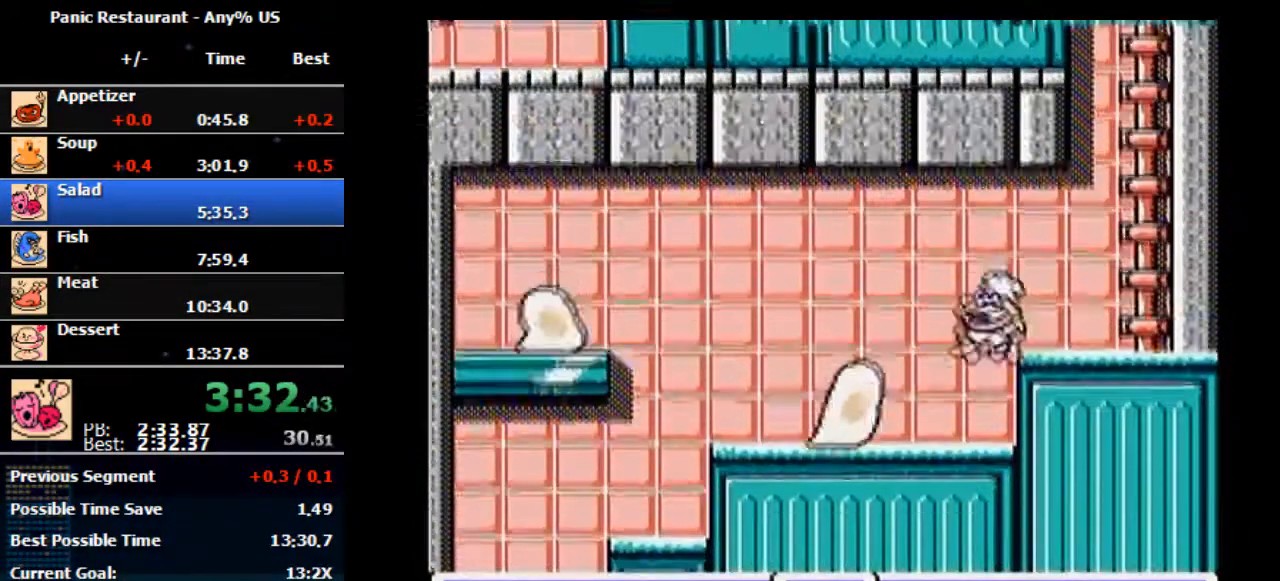
{"buttons": ["DPAD_LEFT"], "events": [[167, "B", "down"], [333, "B", "up"]]}
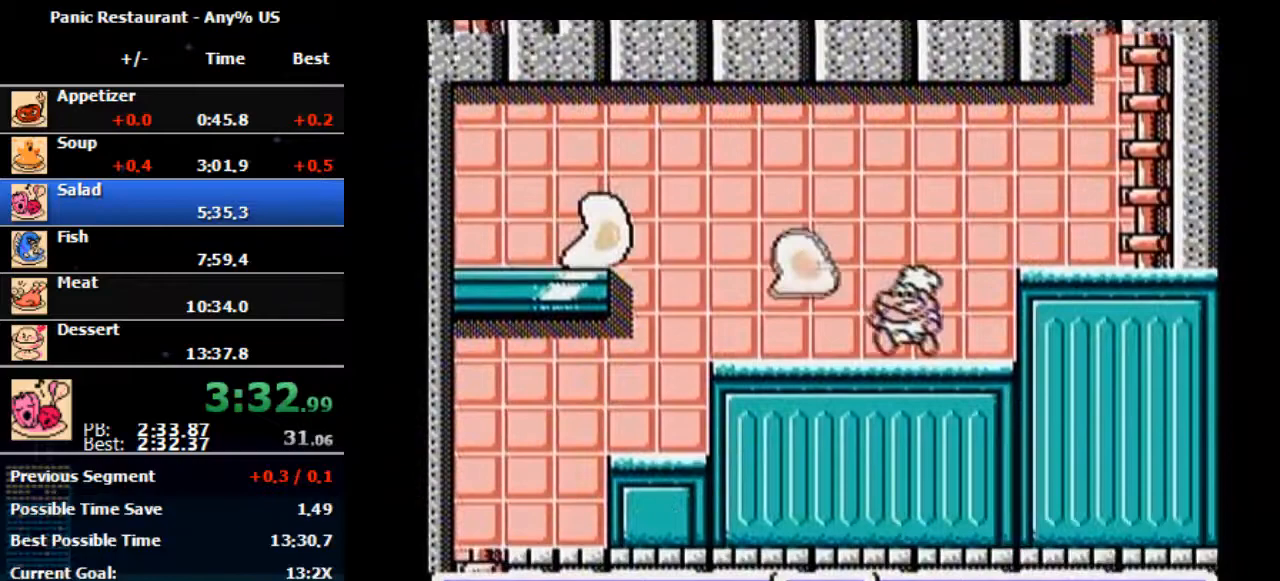
{"buttons": ["DPAD_LEFT"], "events": []}
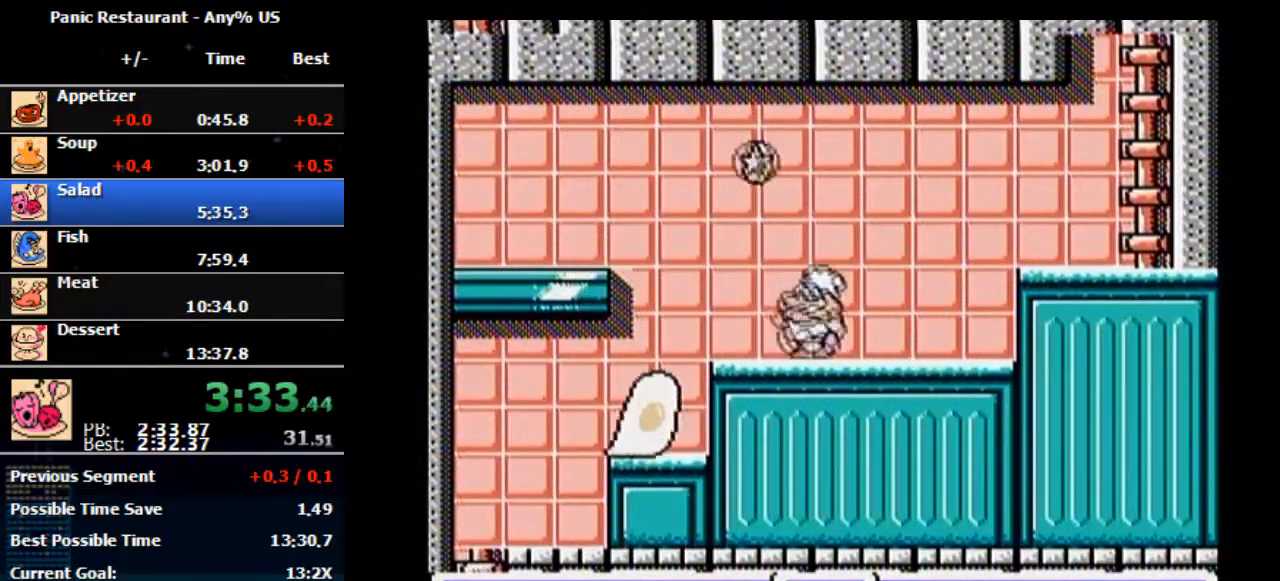
{"buttons": ["DPAD_LEFT"], "events": []}
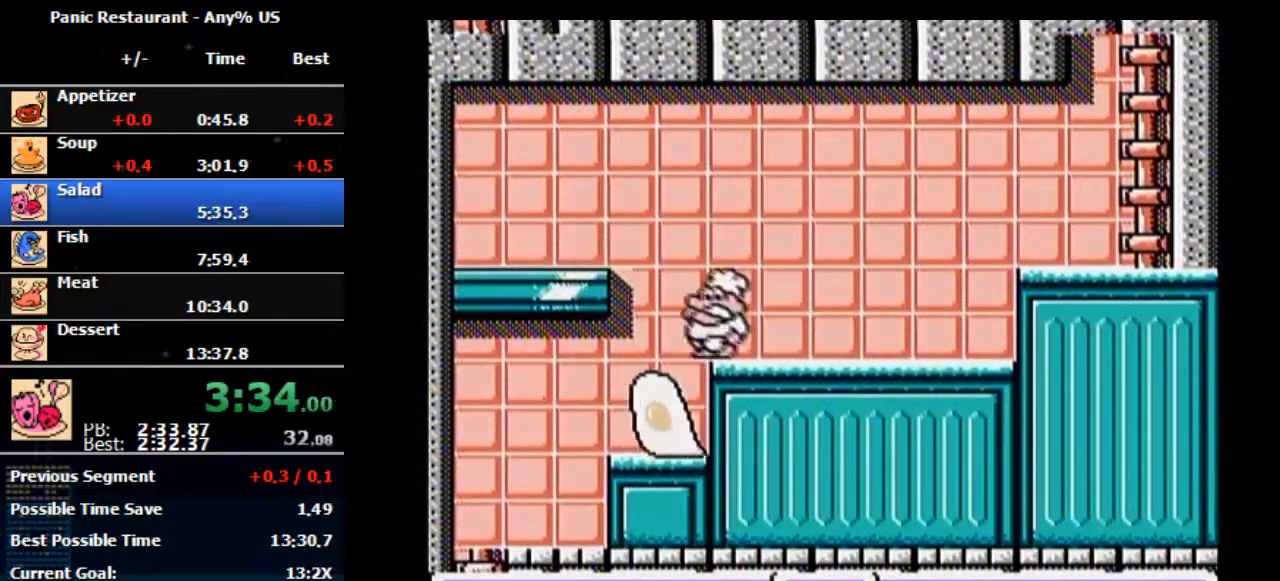
{"buttons": ["B"], "events": [[200, "DPAD_LEFT", "up"], [433, "B", "down"], [433, "DPAD_LEFT", "down"], [467, "DPAD_LEFT", "up"]]}
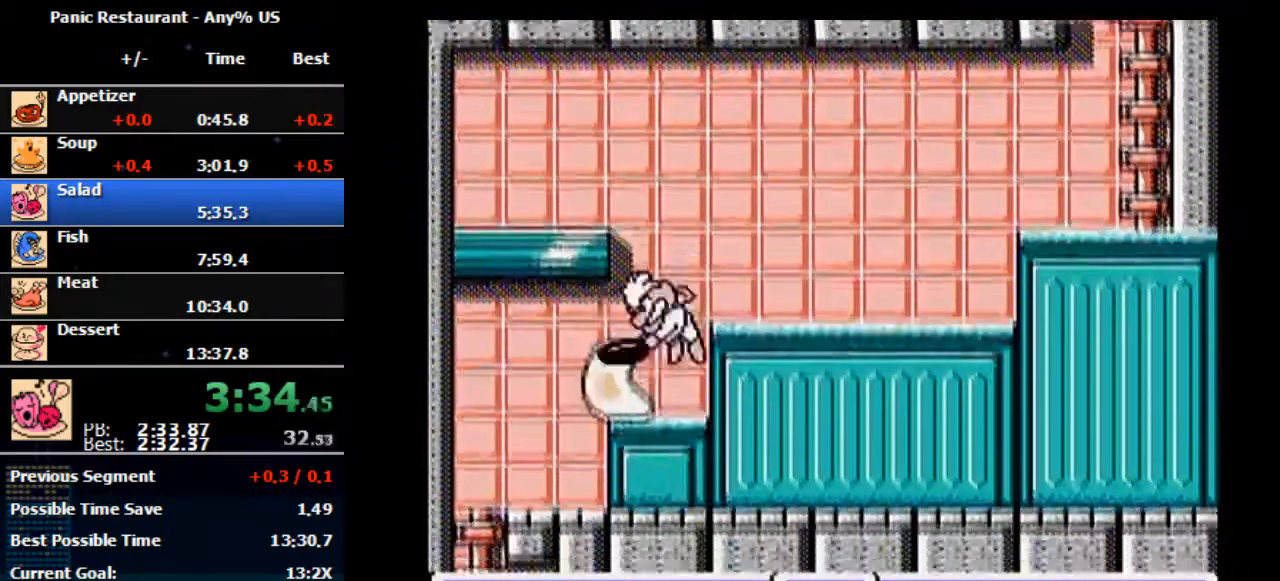
{"buttons": ["A", "DPAD_LEFT"], "events": [[33, "B", "up"], [133, "DPAD_LEFT", "down"], [500, "A", "down"]]}
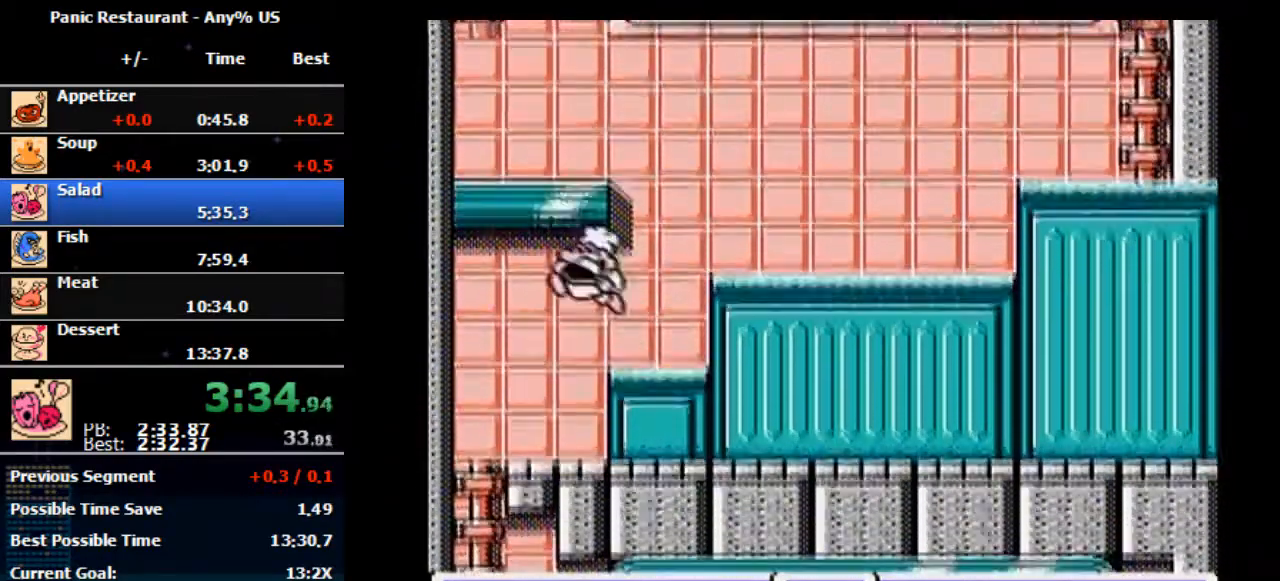
{"buttons": ["DPAD_LEFT"], "events": [[133, "A", "up"]]}